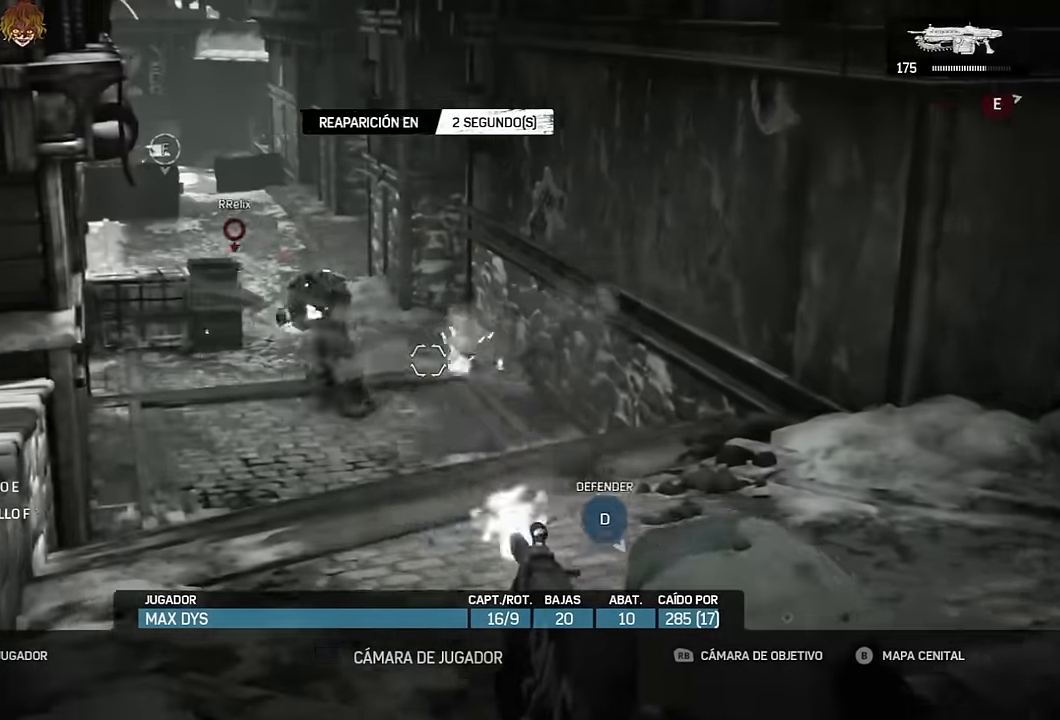
Gameplay with a controller (Xbox layout); each line is a JSON object with the inputs held at the frame after it. "events" lists button and stick changes between this image and that frame as [ms after this image, input, new state], when the widget could be followed in between.
{"buttons": ["A"], "left_stick": "up", "right_stick": "center", "events": [[33, "A", "down"], [100, "A", "up"], [217, "A", "down"], [250, "A", "up"], [350, "A", "down"], [433, "A", "up"], [500, "A", "down"]]}
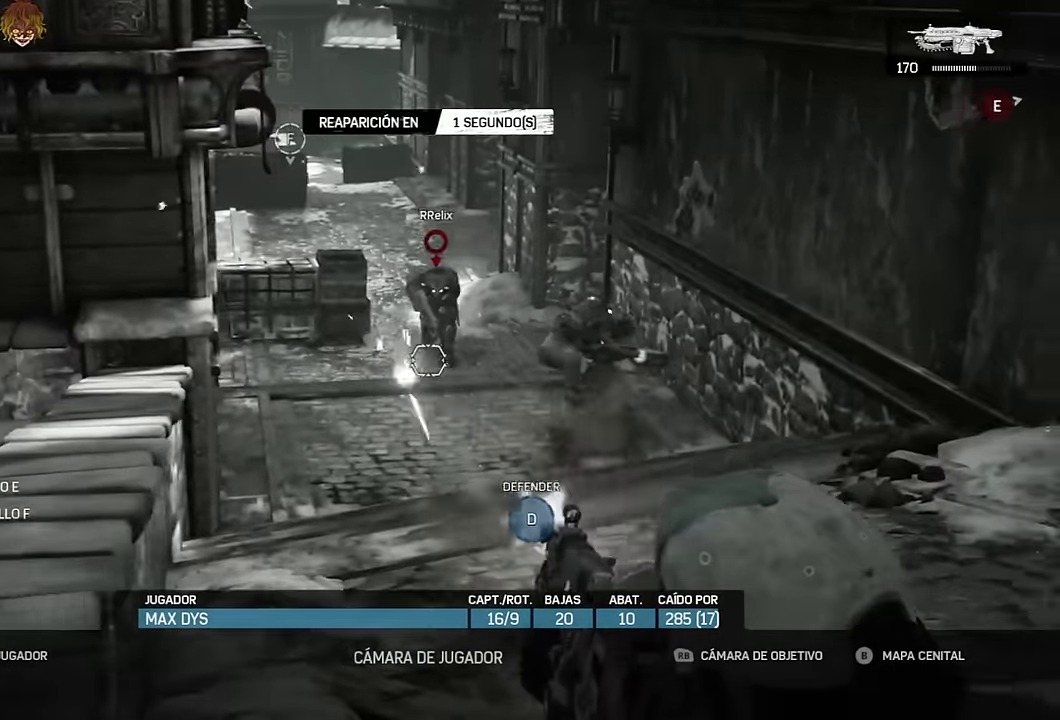
{"buttons": ["A"], "left_stick": "up", "right_stick": "center", "events": [[83, "A", "up"], [150, "A", "down"], [233, "A", "up"], [300, "A", "down"], [383, "A", "up"], [467, "A", "down"]]}
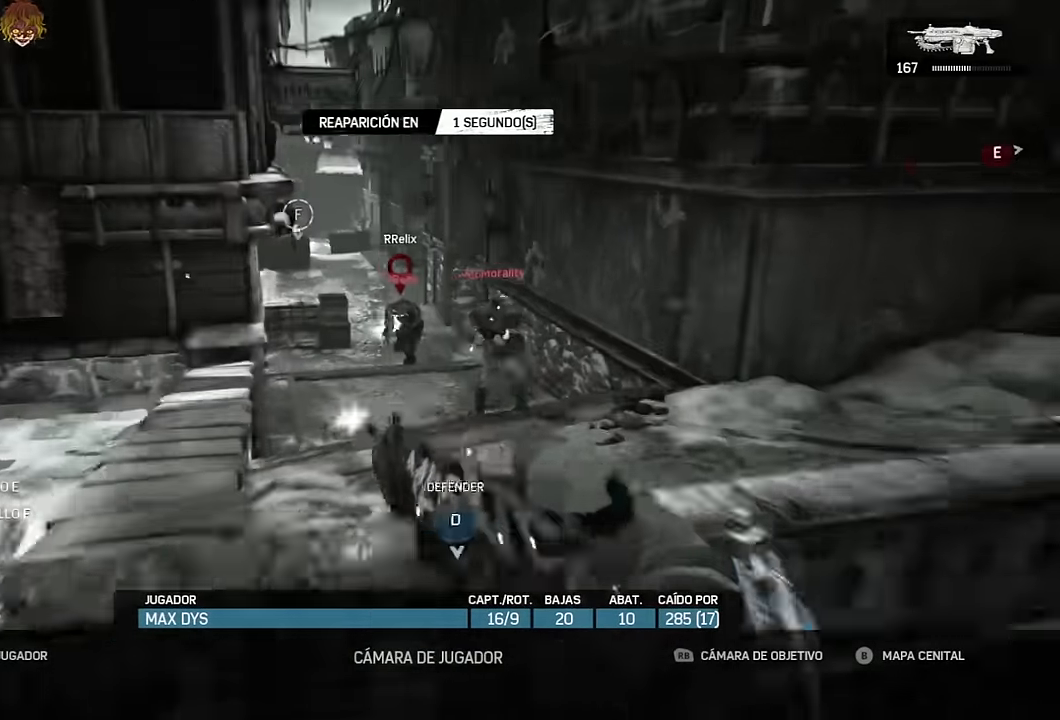
{"buttons": ["A"], "left_stick": "up", "right_stick": "center", "events": [[50, "A", "up"], [133, "A", "down"], [200, "A", "up"], [283, "A", "down"], [333, "A", "up"], [433, "A", "down"]]}
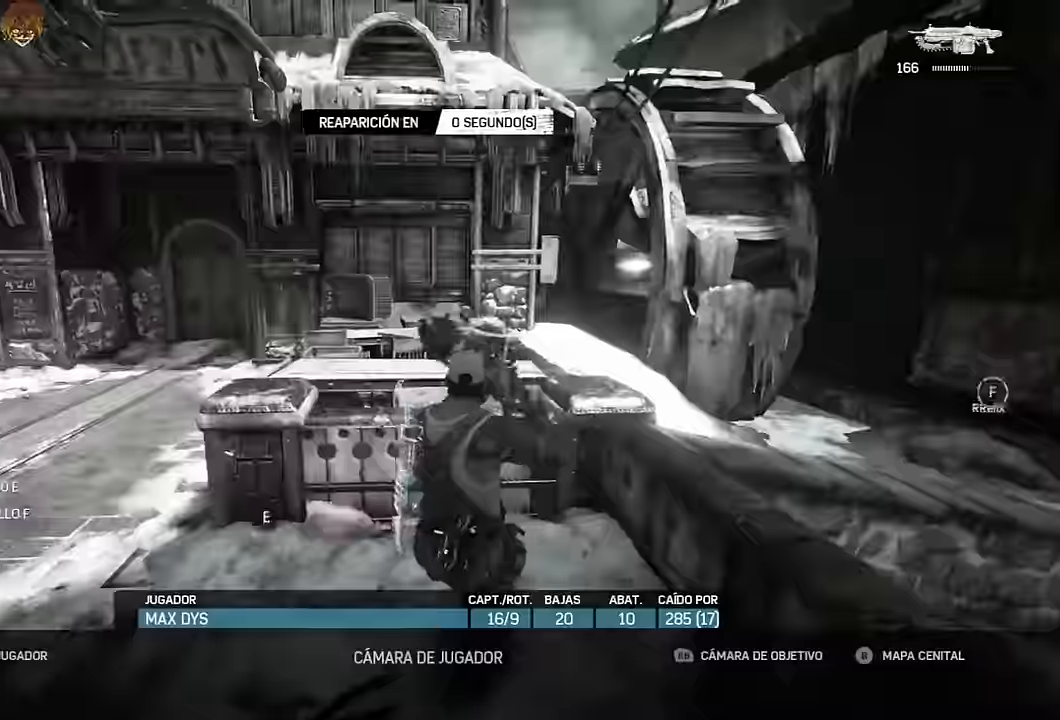
{"buttons": ["A", "L1"], "left_stick": "up", "right_stick": "center", "events": [[17, "A", "up"], [100, "A", "down"], [167, "A", "up"], [250, "A", "down"], [317, "A", "up"], [417, "A", "down"], [483, "L1", "down"]]}
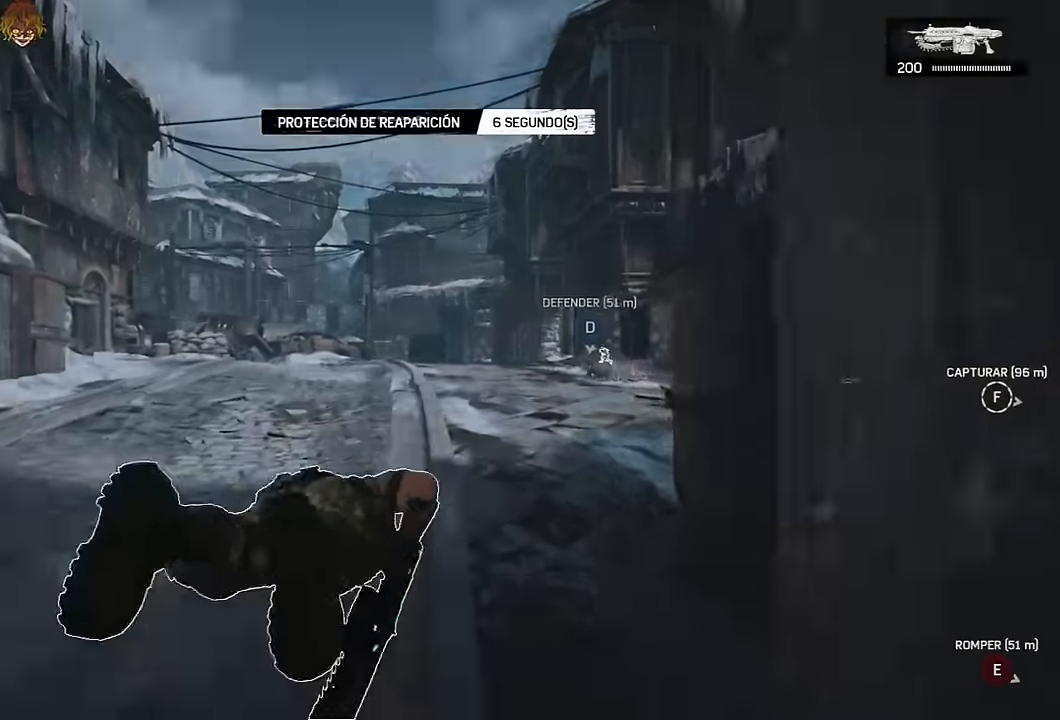
{"buttons": ["A"], "left_stick": "up", "right_stick": "center", "events": [[267, "right_stick", "right"], [317, "right_stick", "center"], [433, "L1", "up"]]}
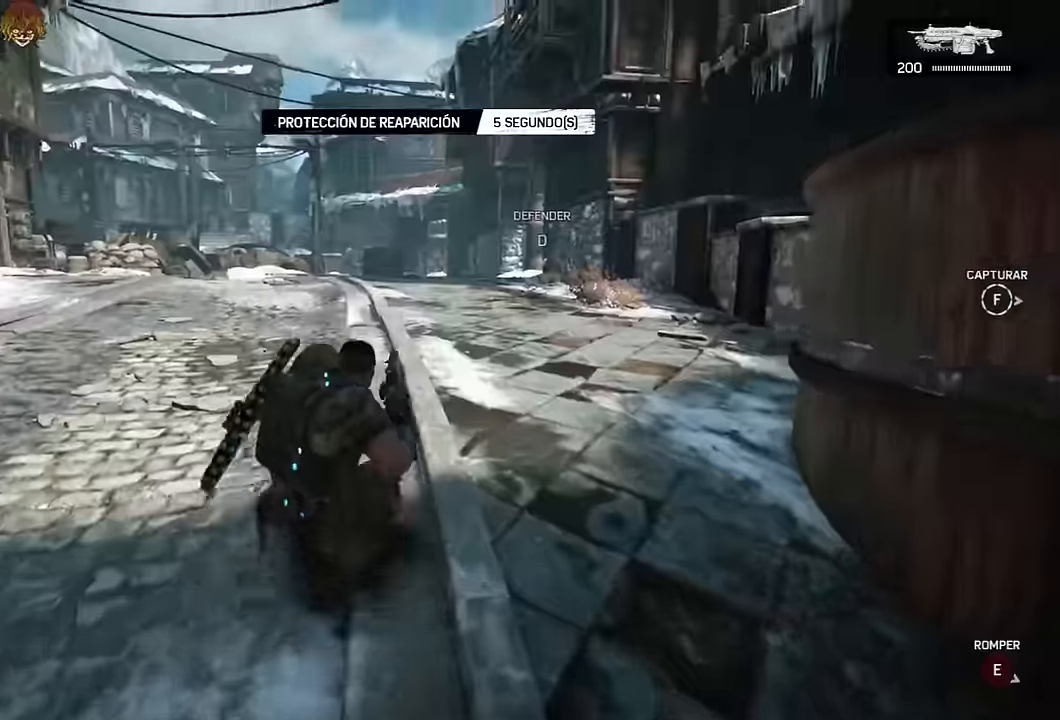
{"buttons": ["A", "L1"], "left_stick": "up", "right_stick": "center", "events": [[17, "L1", "down"], [150, "L1", "up"], [267, "L1", "down"], [300, "right_stick", "down"], [367, "right_stick", "center"], [383, "L1", "up"], [467, "L1", "down"]]}
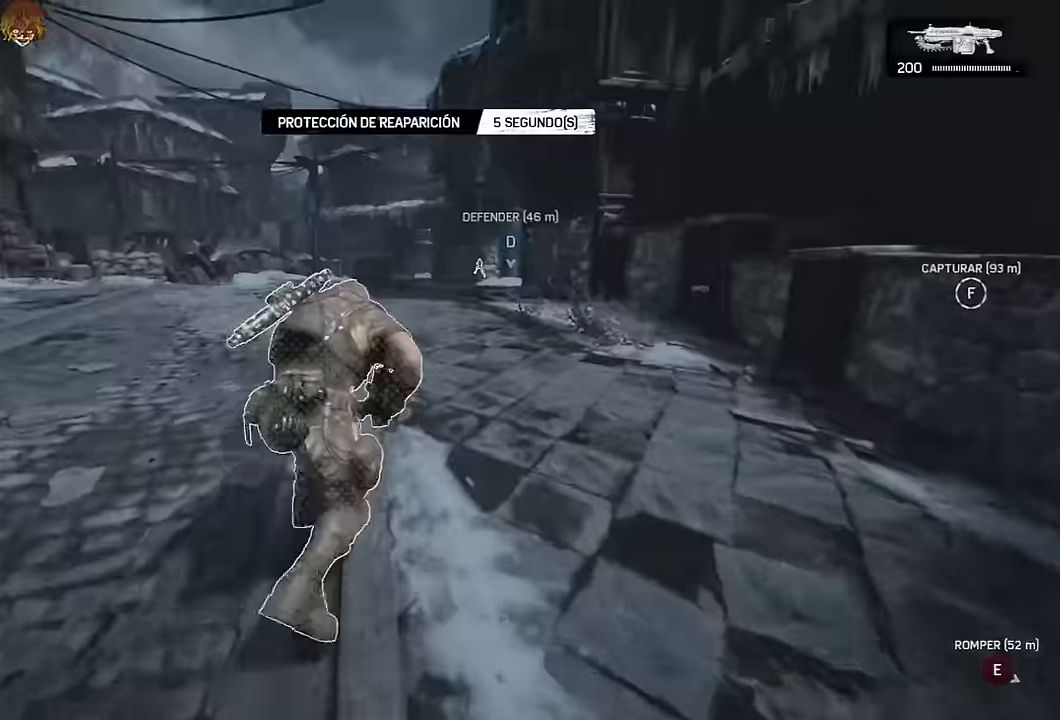
{"buttons": ["A", "L1"], "left_stick": "up-right", "right_stick": "center", "events": [[83, "L1", "up"], [183, "L1", "down"], [333, "L1", "up"], [400, "L1", "down"], [500, "left_stick", "up-right"]]}
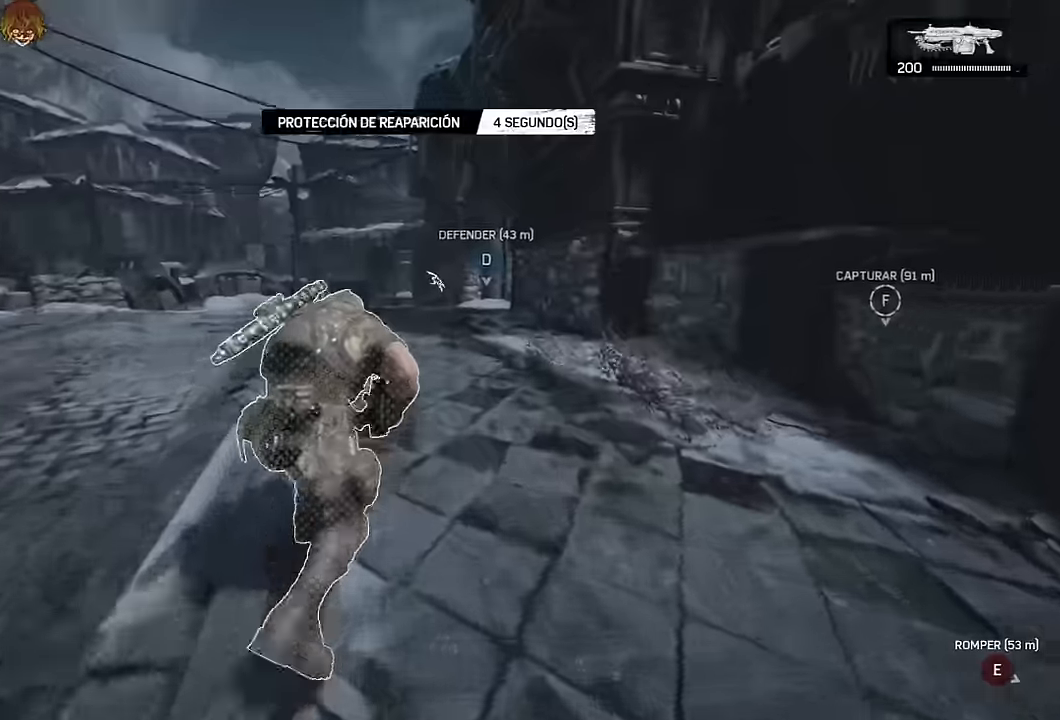
{"buttons": ["A", "L1"], "left_stick": "up", "right_stick": "center", "events": [[33, "L1", "up"], [167, "L1", "down"], [167, "left_stick", "up"], [267, "L1", "up"], [400, "L1", "down"]]}
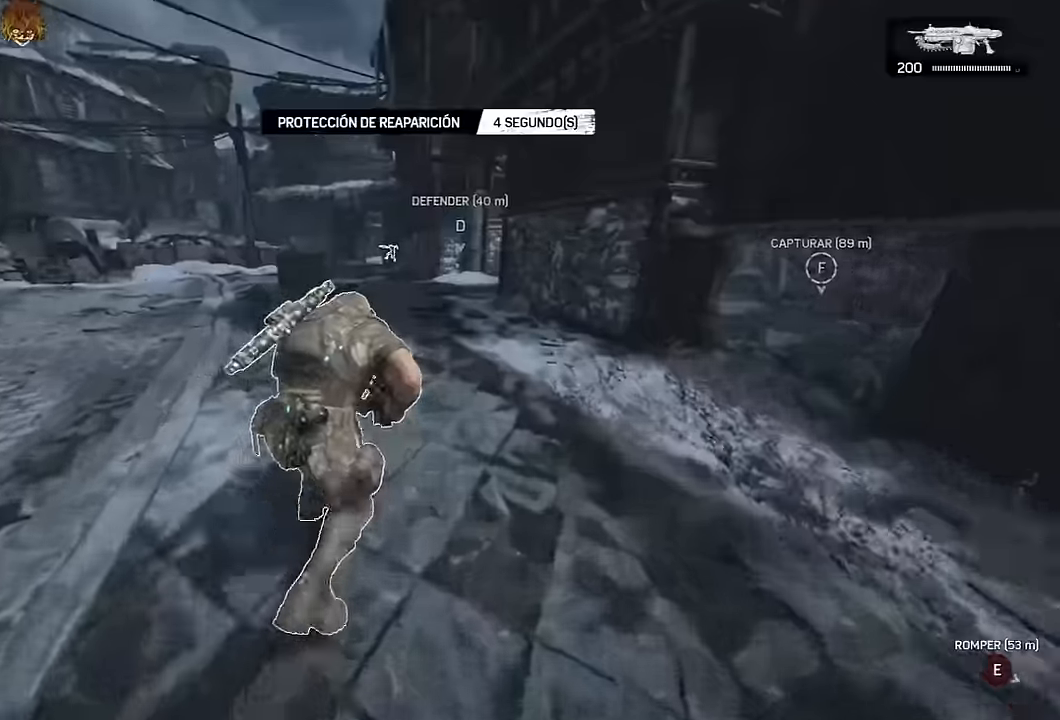
{"buttons": ["A"], "left_stick": "up", "right_stick": "center", "events": [[17, "L1", "up"], [117, "L1", "down"], [217, "L1", "up"]]}
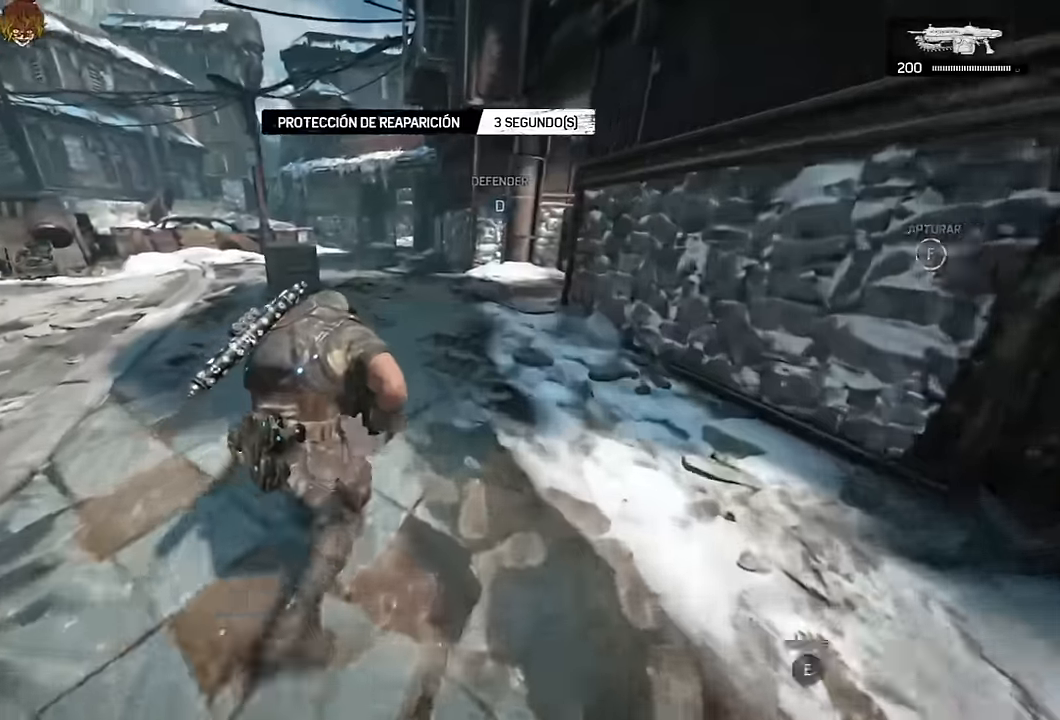
{"buttons": ["A", "L1"], "left_stick": "up", "right_stick": "center", "events": [[250, "L1", "down"]]}
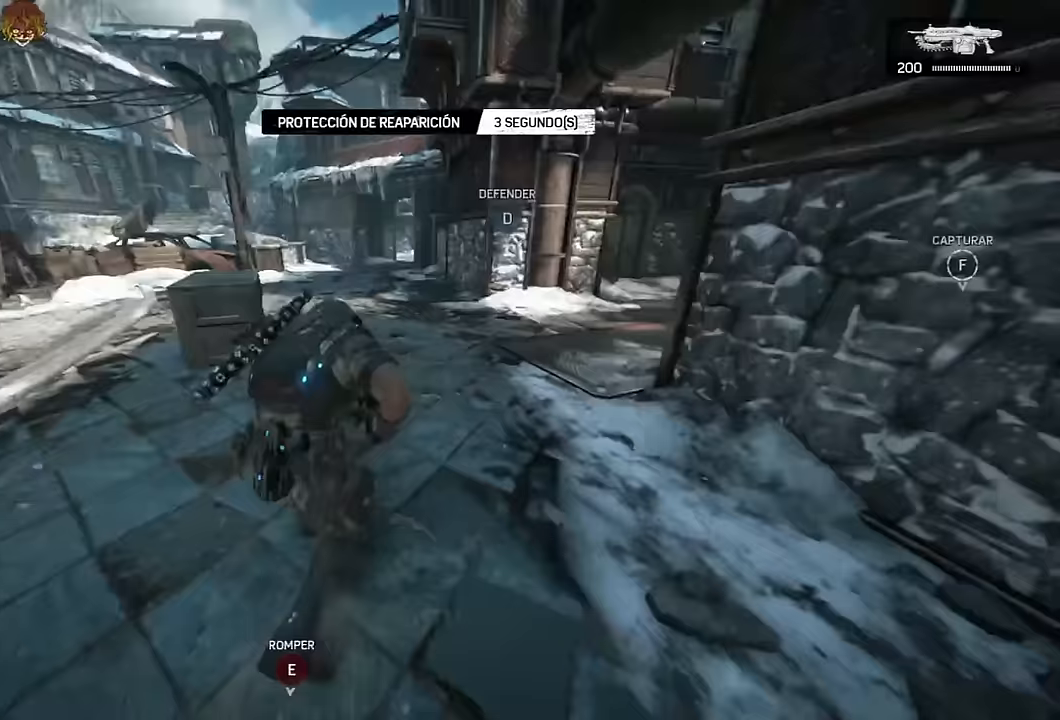
{"buttons": ["A"], "left_stick": "up", "right_stick": "center", "events": [[17, "L1", "up"]]}
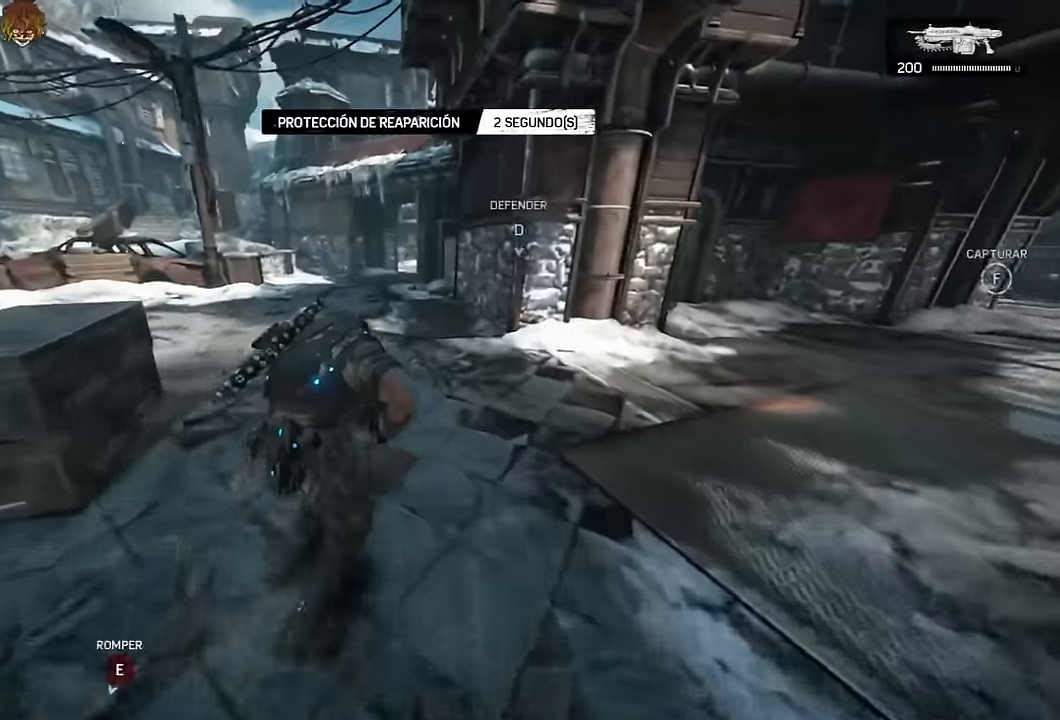
{"buttons": ["A"], "left_stick": "up", "right_stick": "center", "events": [[17, "L1", "down"], [150, "L1", "up"]]}
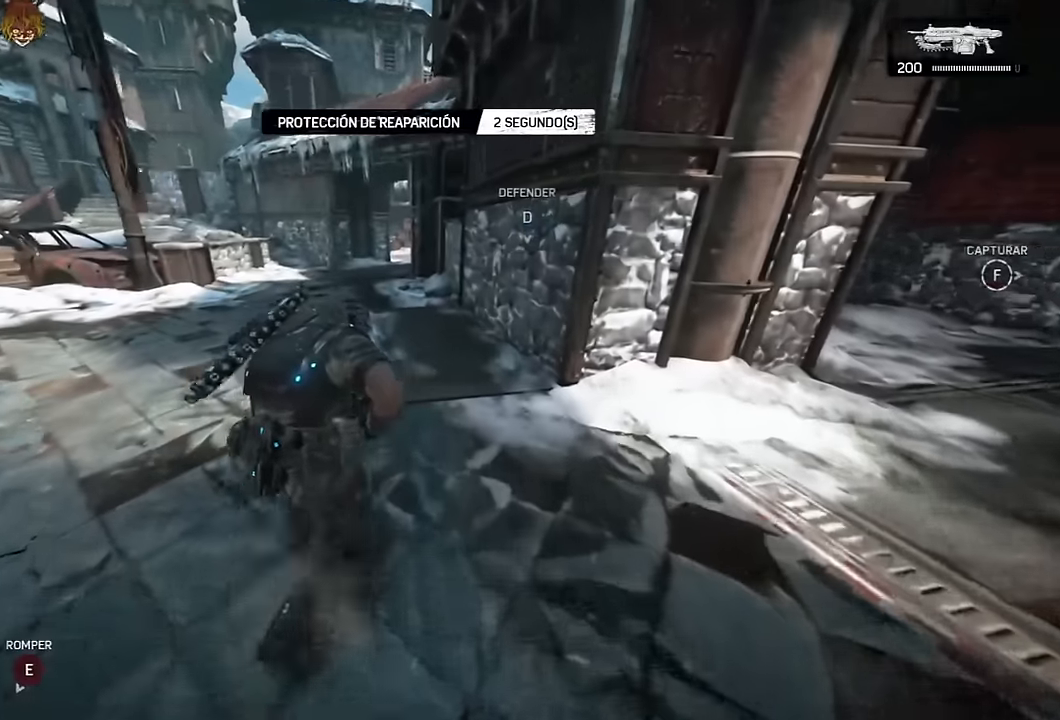
{"buttons": ["A", "L1"], "left_stick": "up", "right_stick": "center", "events": [[200, "DPAD_LEFT", "down"], [267, "DPAD_LEFT", "up"], [500, "L1", "down"]]}
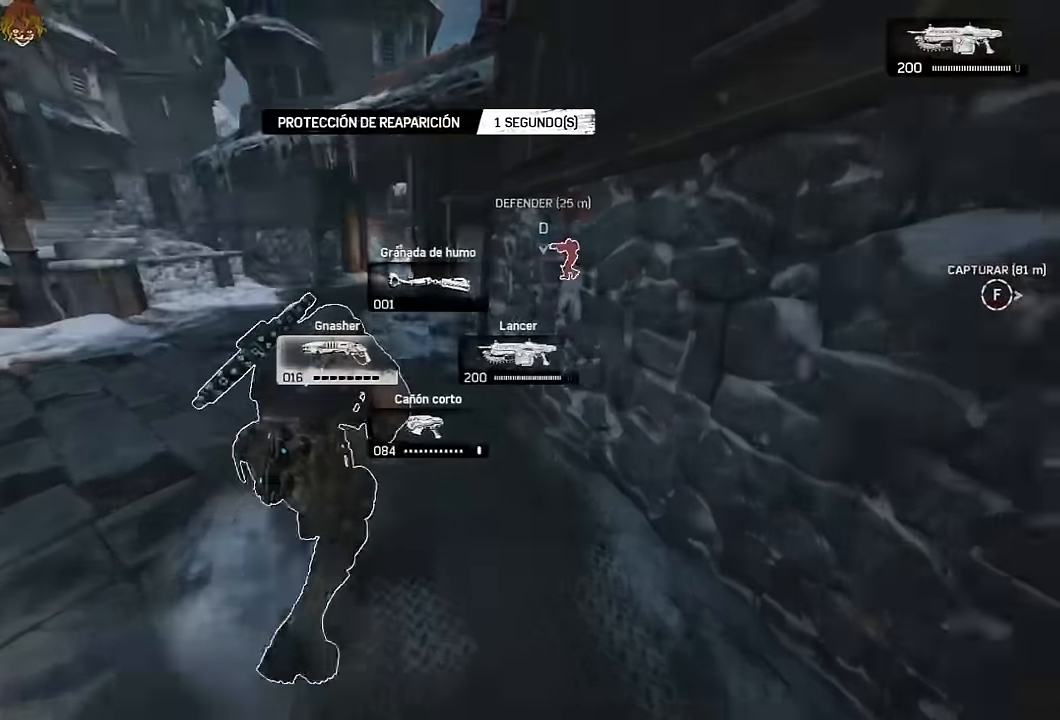
{"buttons": ["A"], "left_stick": "up", "right_stick": "center", "events": [[167, "L1", "up"], [284, "L1", "down"], [434, "L1", "up"]]}
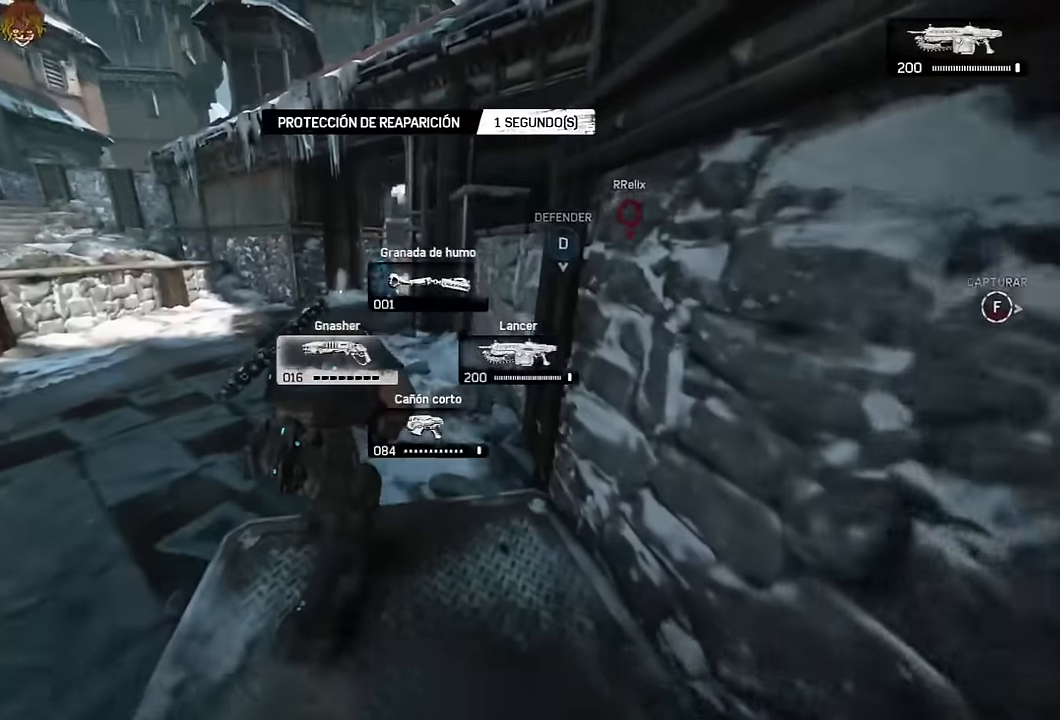
{"buttons": [], "left_stick": "up", "right_stick": "center", "events": [[100, "L1", "down"], [217, "A", "up"], [267, "L1", "up"], [317, "A", "down"], [350, "A", "up"]]}
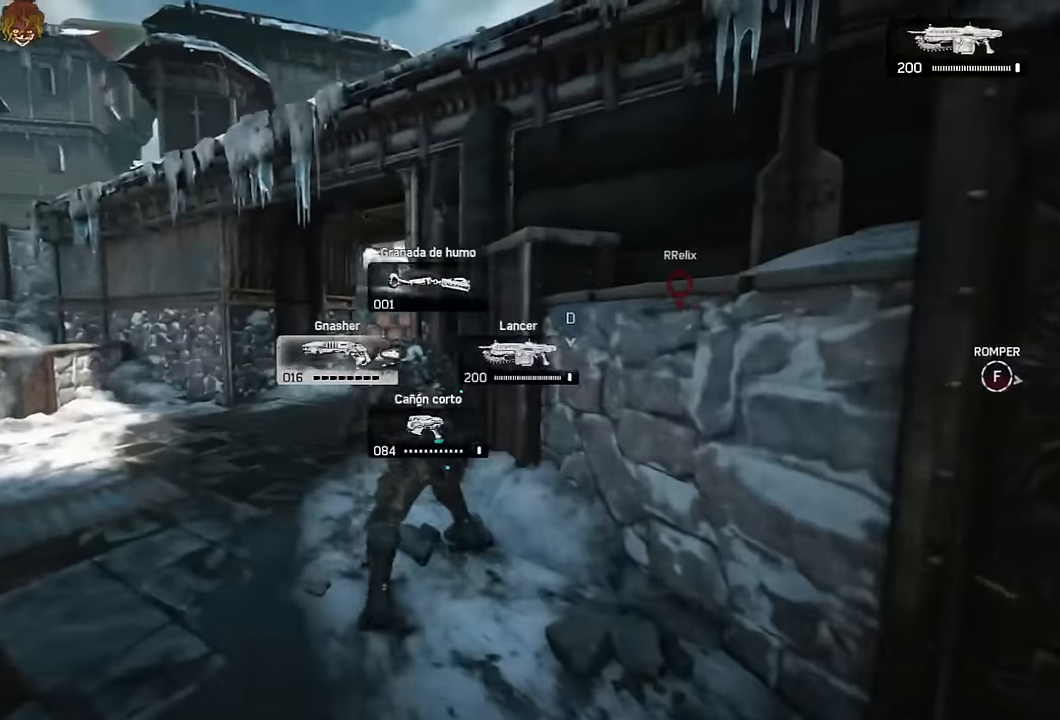
{"buttons": [], "left_stick": "up-left", "right_stick": "center", "events": [[234, "left_stick", "down"], [350, "left_stick", "down-left"], [400, "X", "down"], [450, "X", "up"], [500, "left_stick", "up-left"]]}
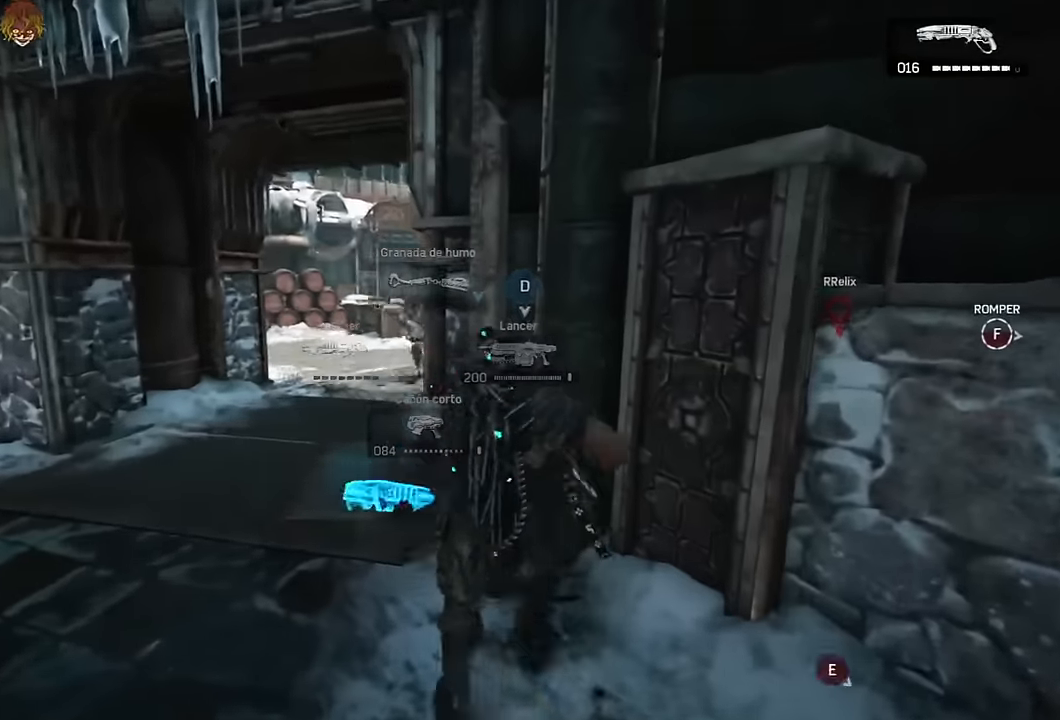
{"buttons": [], "left_stick": "up-left", "right_stick": "center", "events": [[50, "X", "down"], [50, "right_stick", "right"], [84, "X", "up"], [117, "left_stick", "left"], [117, "right_stick", "center"], [267, "left_stick", "up-left"], [334, "right_stick", "up-left"], [384, "right_stick", "center"]]}
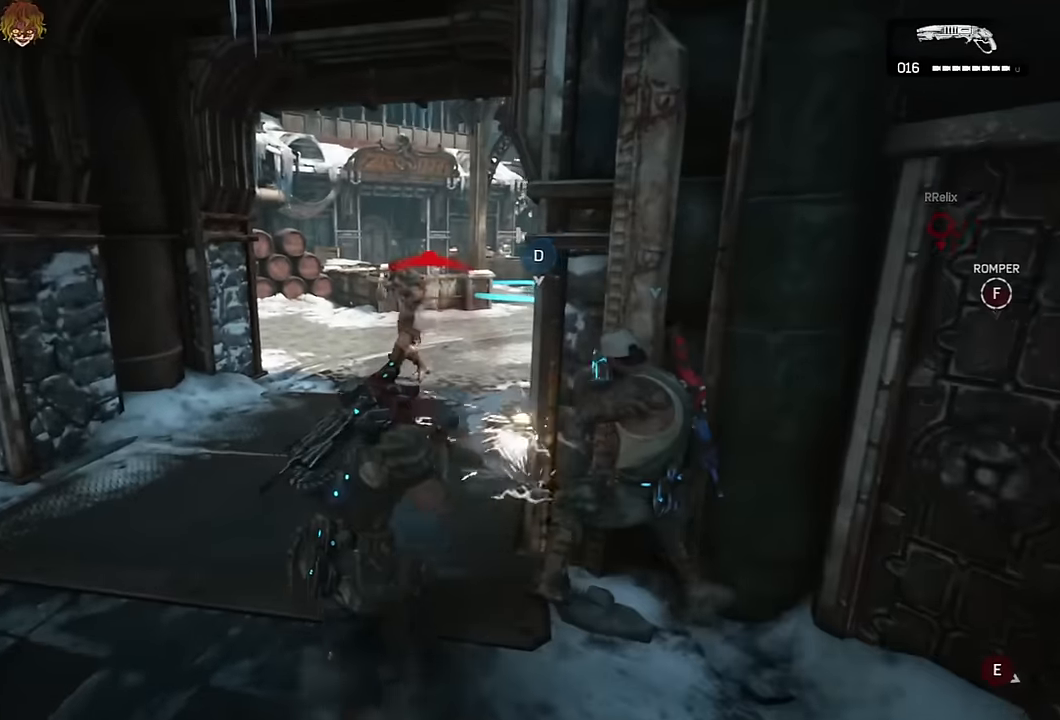
{"buttons": [], "left_stick": "up-left", "right_stick": "center", "events": [[167, "right_stick", "up"], [250, "L2", "down"], [250, "R2", "down"], [250, "right_stick", "center"], [267, "L3", "down"], [334, "L2", "up"], [367, "A", "down"], [400, "L3", "up"], [434, "A", "up"], [450, "R2", "up"]]}
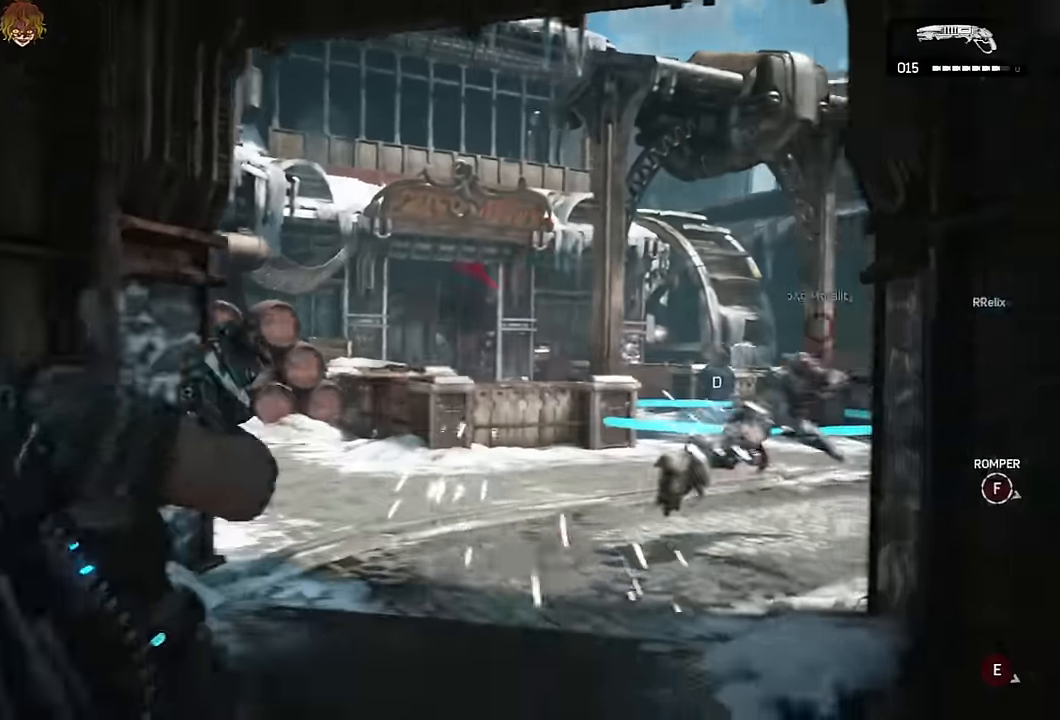
{"buttons": ["A", "L1"], "left_stick": "up", "right_stick": "right", "events": [[117, "left_stick", "up-right"], [150, "right_stick", "right"], [217, "left_stick", "up"], [334, "A", "down"], [450, "L1", "down"]]}
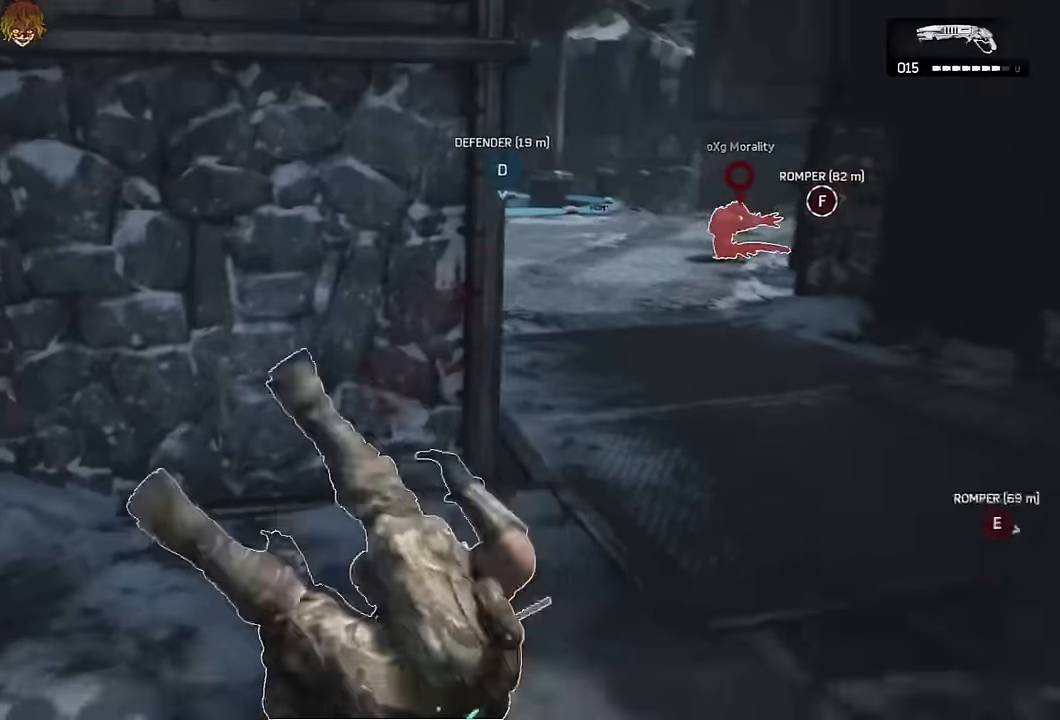
{"buttons": ["A"], "left_stick": "up-right", "right_stick": "center", "events": [[83, "right_stick", "center"], [233, "L1", "up"], [316, "A", "up"], [400, "A", "down"], [483, "left_stick", "up-right"]]}
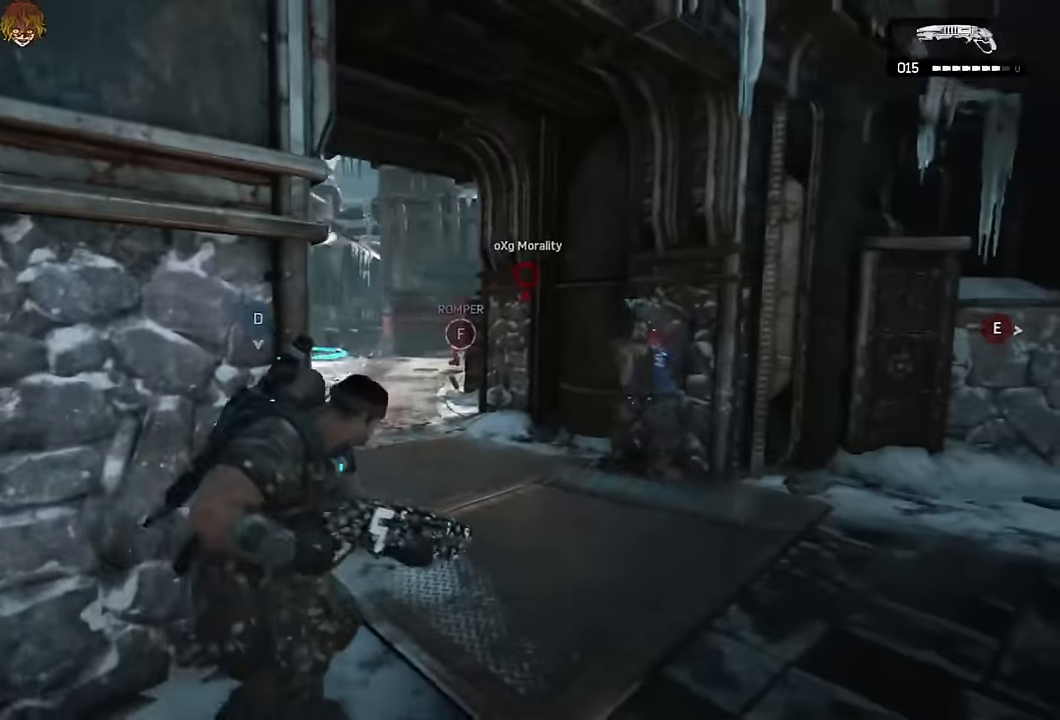
{"buttons": ["A"], "left_stick": "up", "right_stick": "center", "events": [[33, "right_stick", "down-left"], [83, "DPAD_DOWN", "down"], [133, "left_stick", "up"], [150, "DPAD_DOWN", "up"], [200, "right_stick", "center"]]}
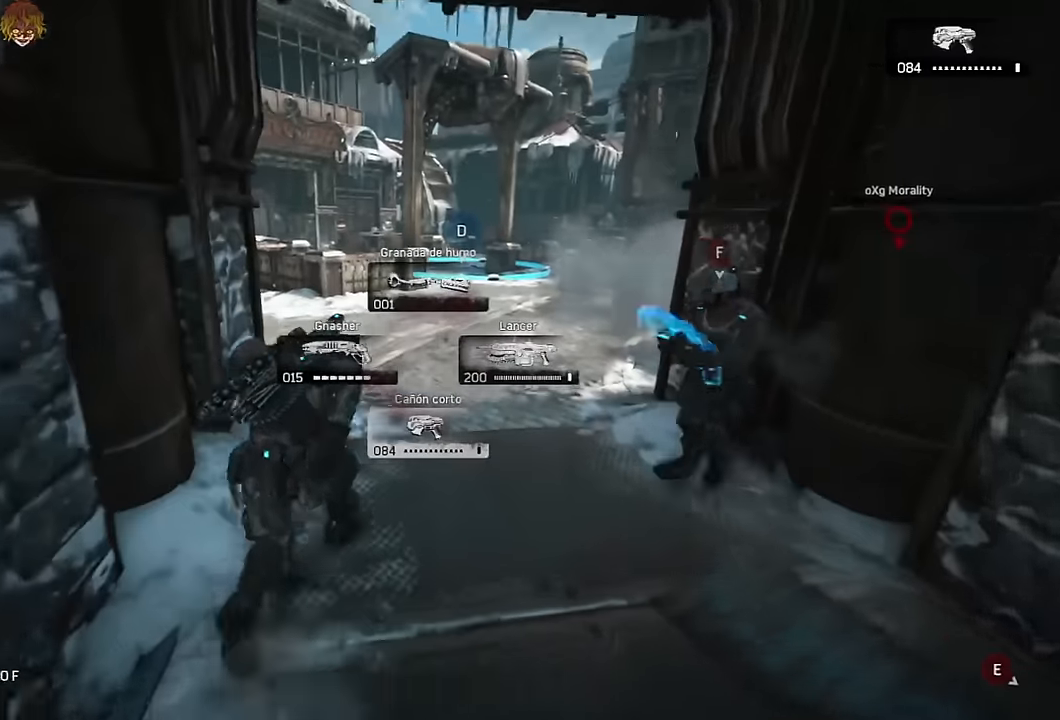
{"buttons": [], "left_stick": "up-left", "right_stick": "right"}
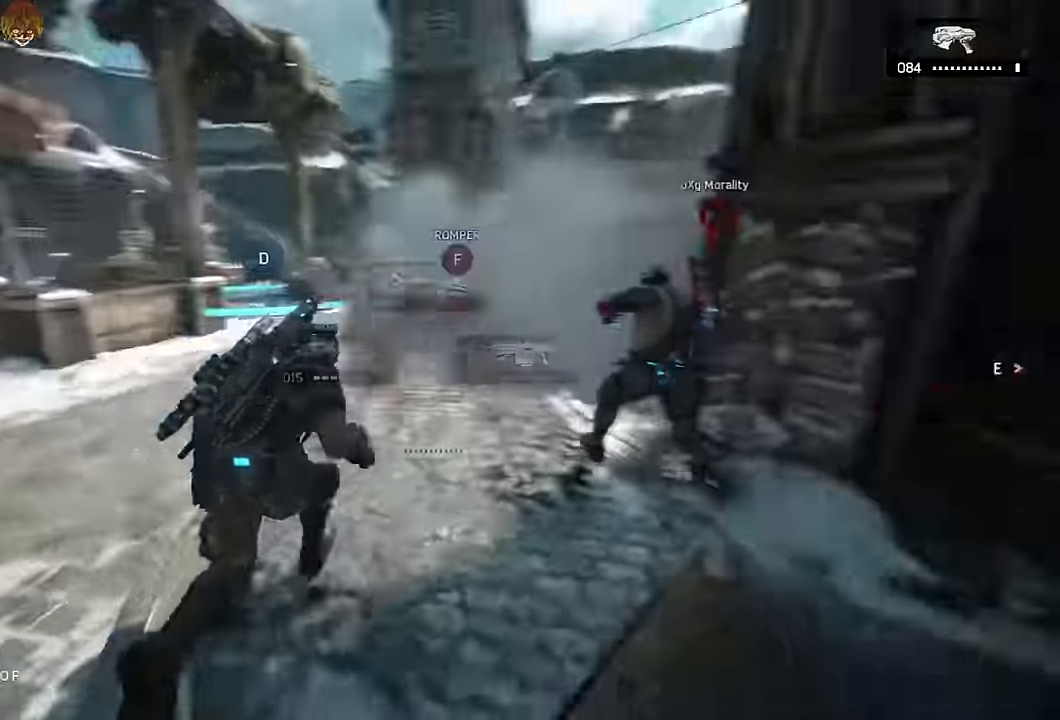
{"buttons": ["A", "L1"], "left_stick": "up-left", "right_stick": "center", "events": [[16, "A", "down"], [16, "left_stick", "left"], [50, "right_stick", "center"], [66, "A", "up"], [233, "L1", "down"], [416, "right_stick", "up-left"], [450, "A", "down"], [466, "left_stick", "up-left"], [466, "right_stick", "center"]]}
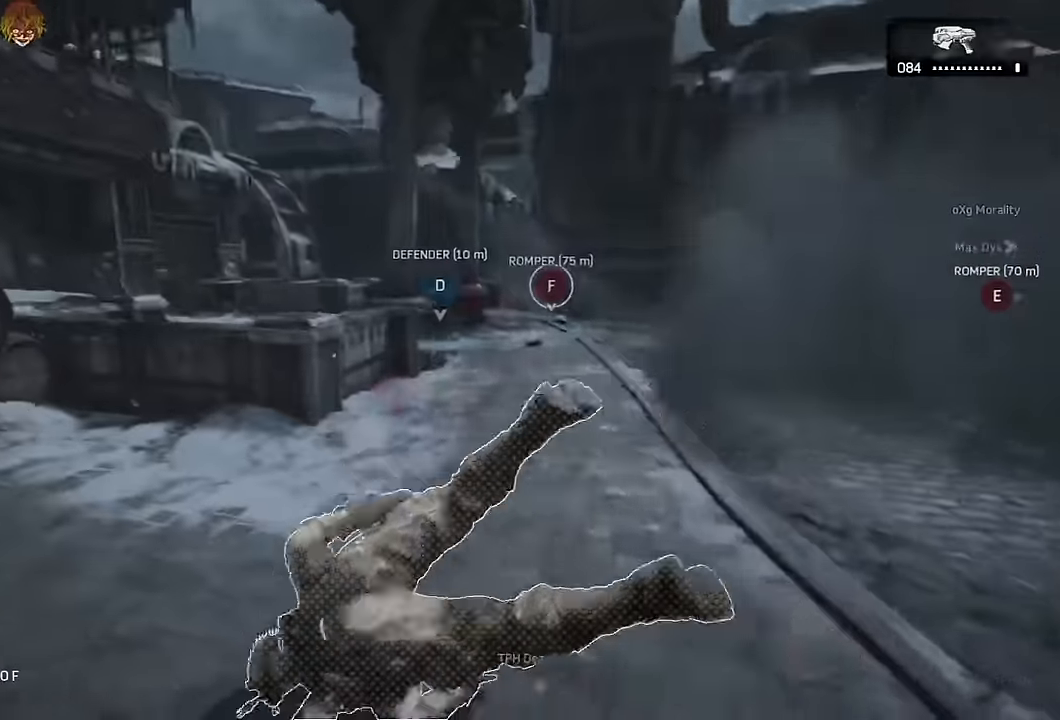
{"buttons": [], "left_stick": "down-left", "right_stick": "center", "events": [[233, "L1", "up"], [433, "A", "up"], [450, "left_stick", "down-left"]]}
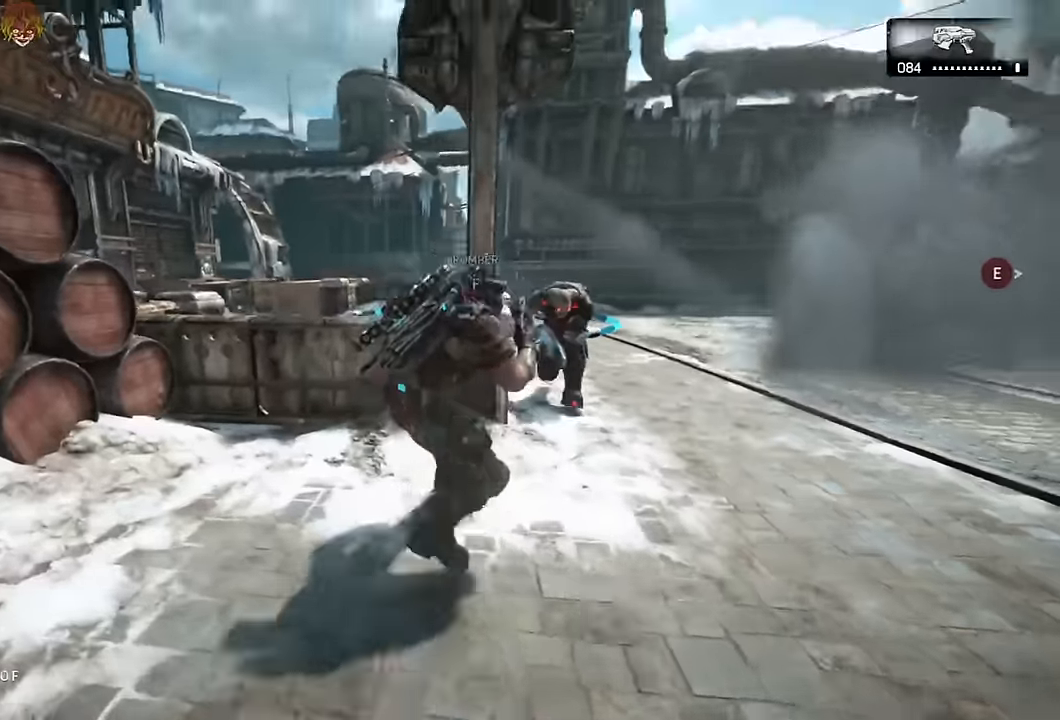
{"buttons": [], "left_stick": "up", "right_stick": "left"}
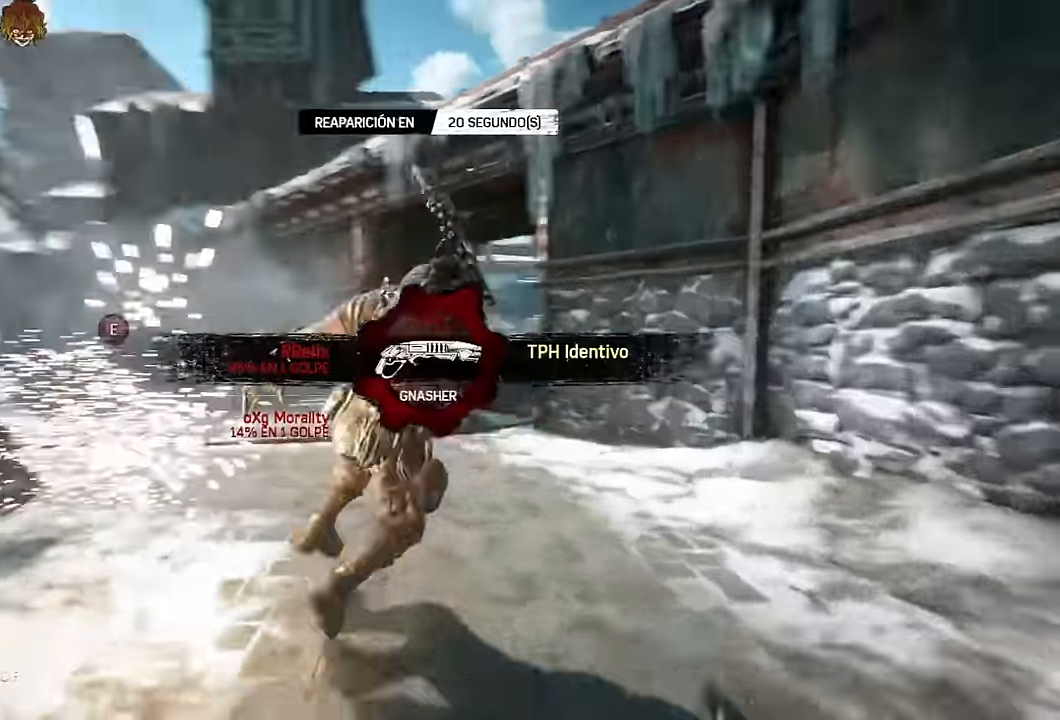
{"buttons": [], "left_stick": "center", "right_stick": "center", "events": [[66, "left_stick", "center"], [183, "right_stick", "center"]]}
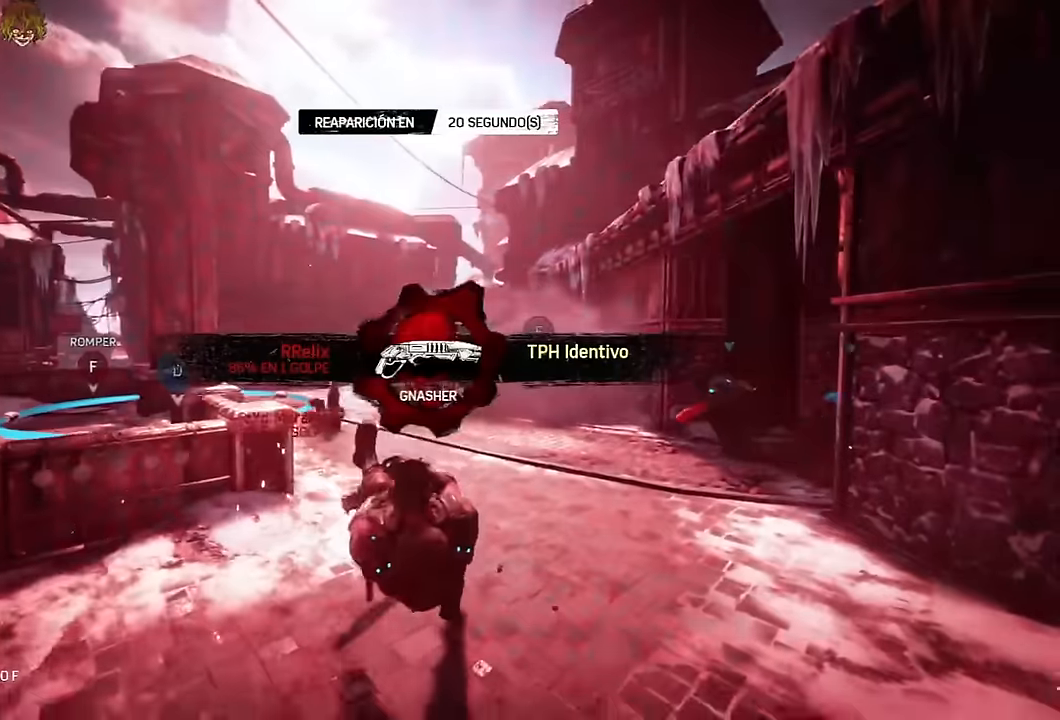
{"buttons": [], "left_stick": "center", "right_stick": "center", "events": [[16, "L1", "down"], [183, "L1", "up"]]}